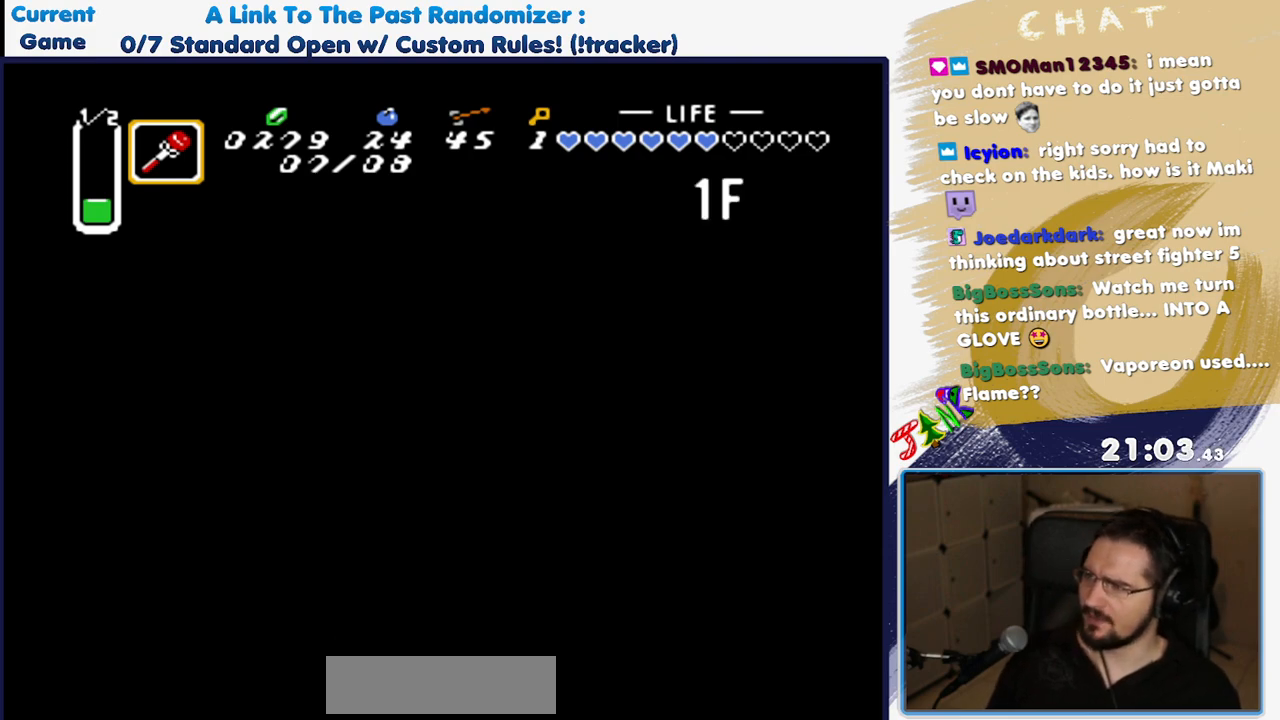
Gameplay with a controller (Nintendo layout); each line is a JSON object with the inputs held at the frame after it. "events" lists button and stick changes between this image and that frame as [ms after this image, input, new state], when the widget could be followed in between. Not read: L3 R3.
{"buttons": ["DPAD_DOWN", "DPAD_RIGHT"], "events": []}
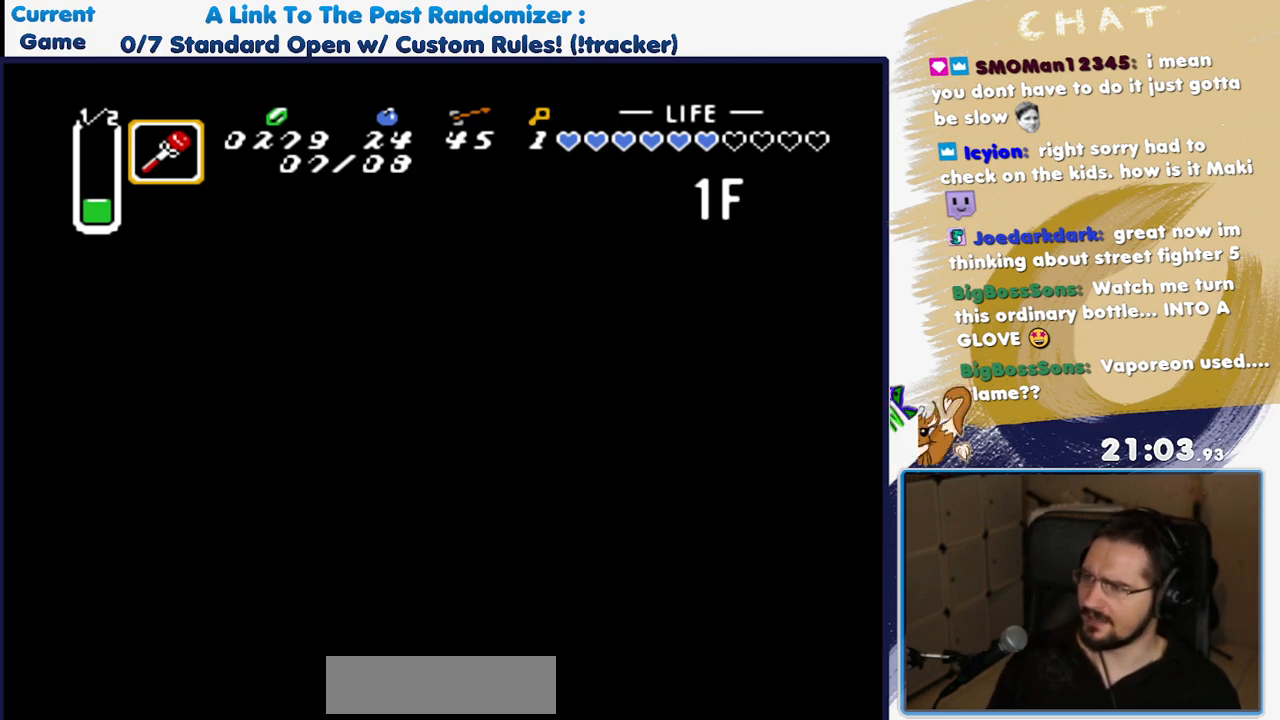
{"buttons": ["DPAD_DOWN", "DPAD_RIGHT"], "events": []}
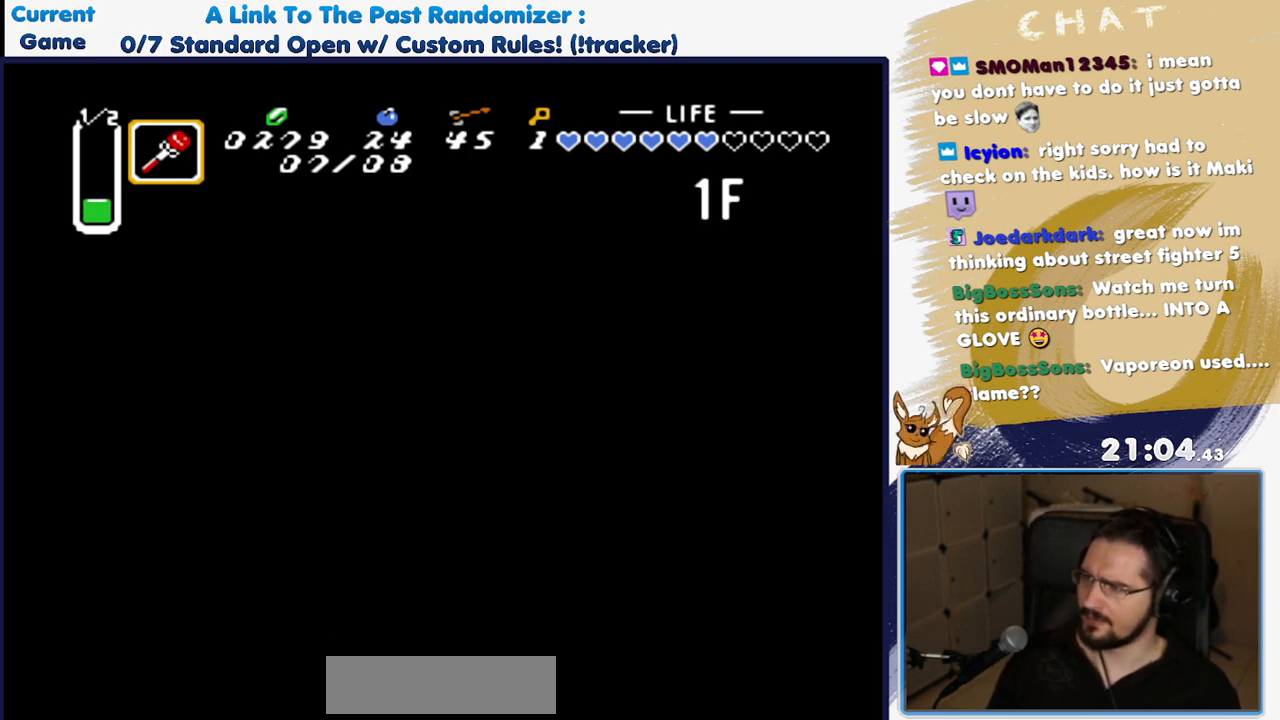
{"buttons": ["DPAD_DOWN", "DPAD_RIGHT"], "events": []}
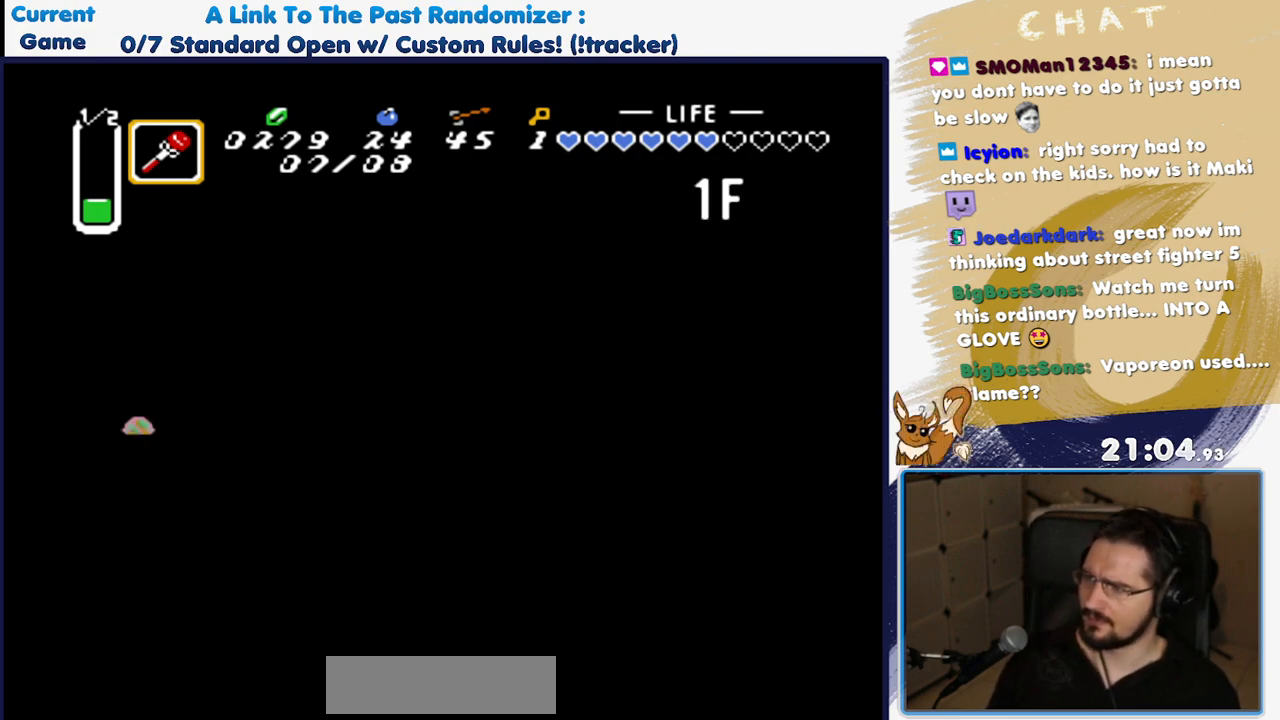
{"buttons": ["DPAD_DOWN", "DPAD_RIGHT"], "events": []}
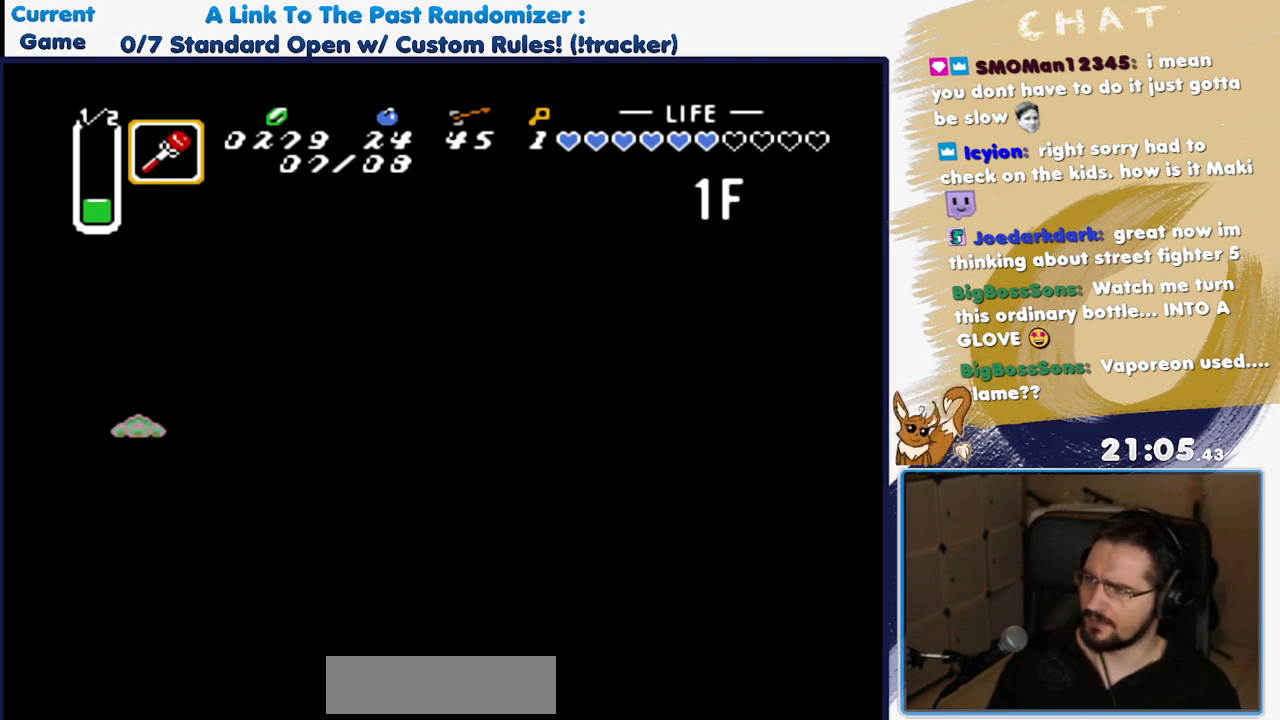
{"buttons": ["Y", "DPAD_DOWN"], "events": [[50, "DPAD_DOWN", "up"], [217, "DPAD_DOWN", "down"], [300, "DPAD_RIGHT", "up"], [450, "Y", "down"]]}
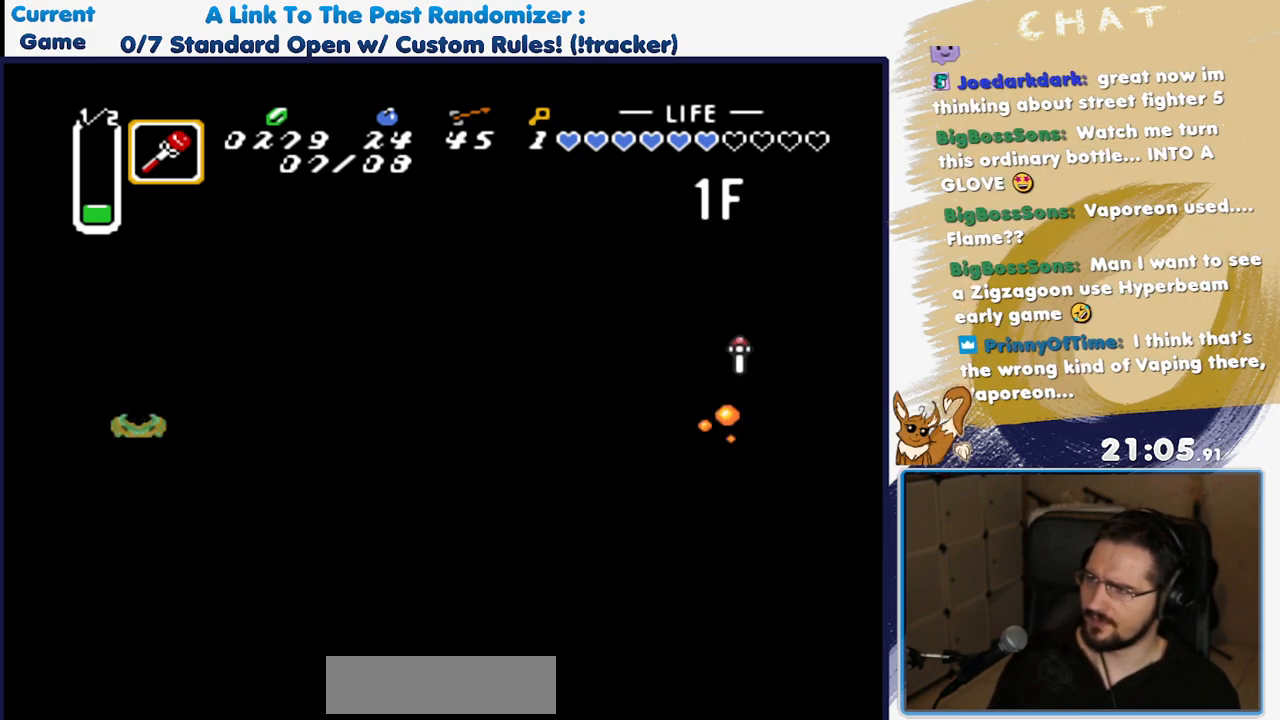
{"buttons": [], "events": [[150, "DPAD_DOWN", "up"], [167, "Y", "up"]]}
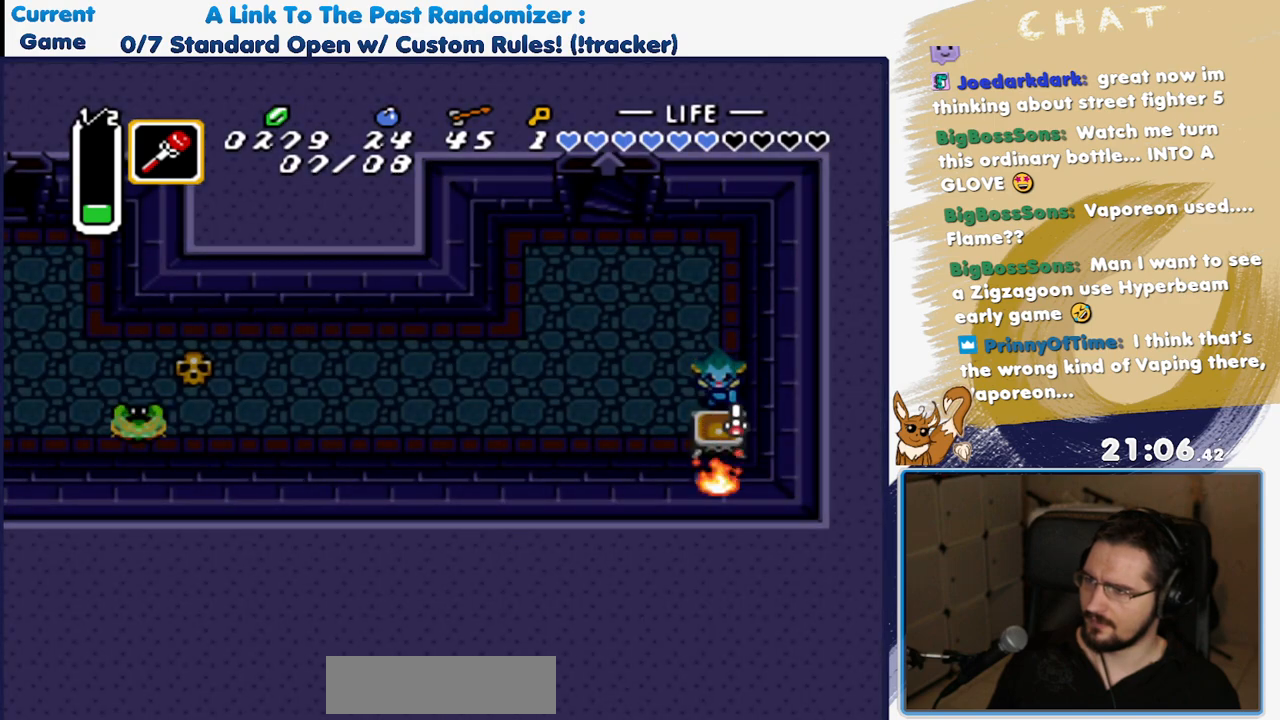
{"buttons": ["DPAD_DOWN"], "events": [[150, "DPAD_LEFT", "down"], [417, "DPAD_DOWN", "down"], [467, "DPAD_LEFT", "up"]]}
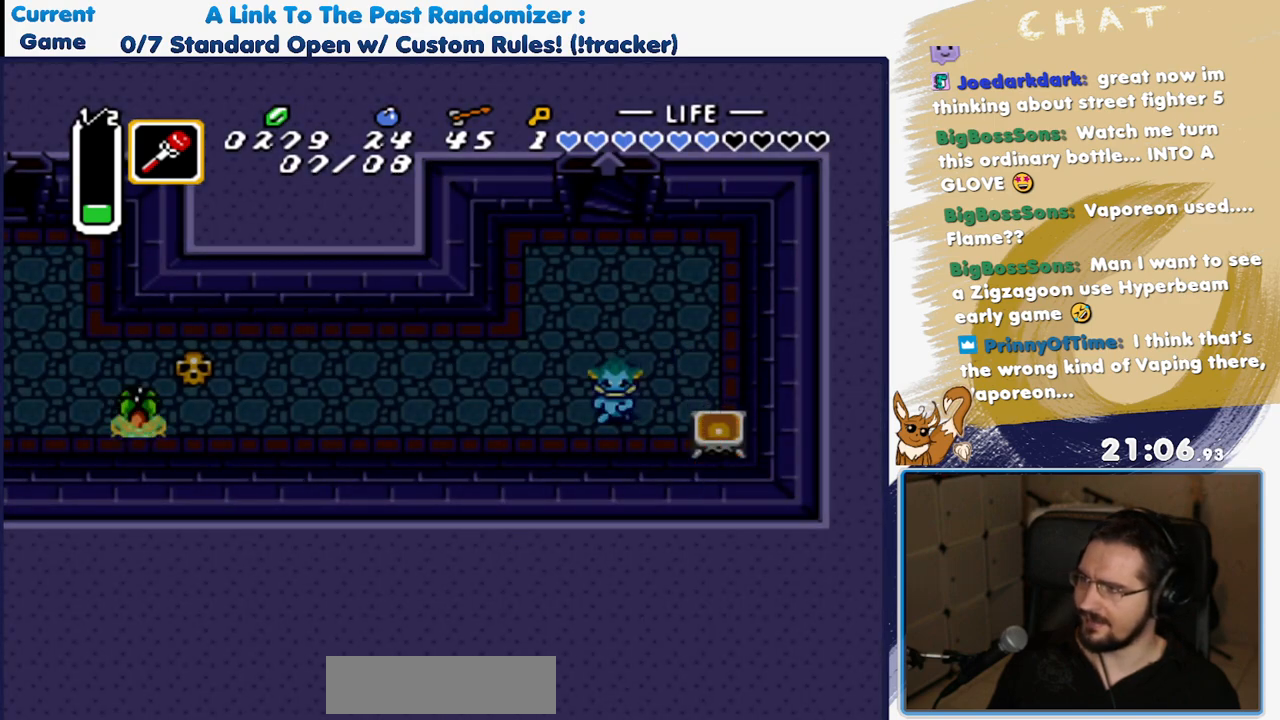
{"buttons": ["DPAD_LEFT"], "events": [[50, "DPAD_LEFT", "down"], [100, "DPAD_DOWN", "up"], [400, "Y", "down"], [483, "Y", "up"]]}
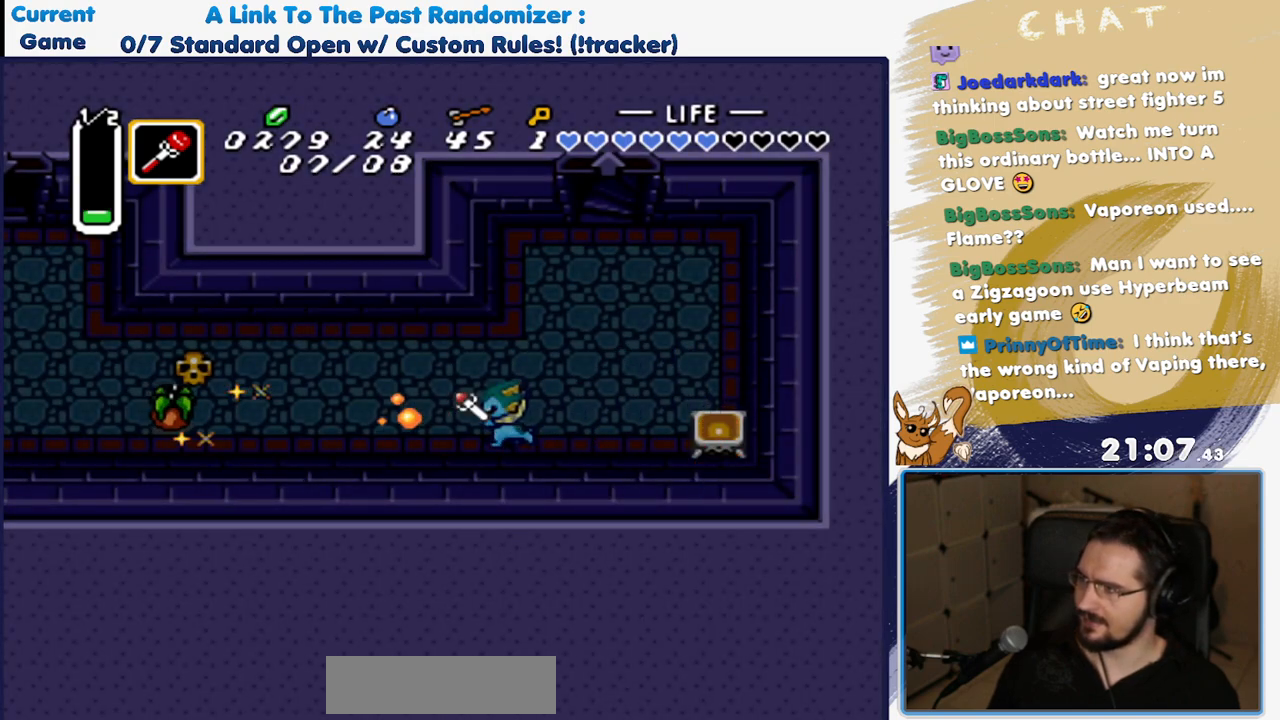
{"buttons": ["A"], "events": [[400, "A", "down"], [417, "DPAD_LEFT", "up"]]}
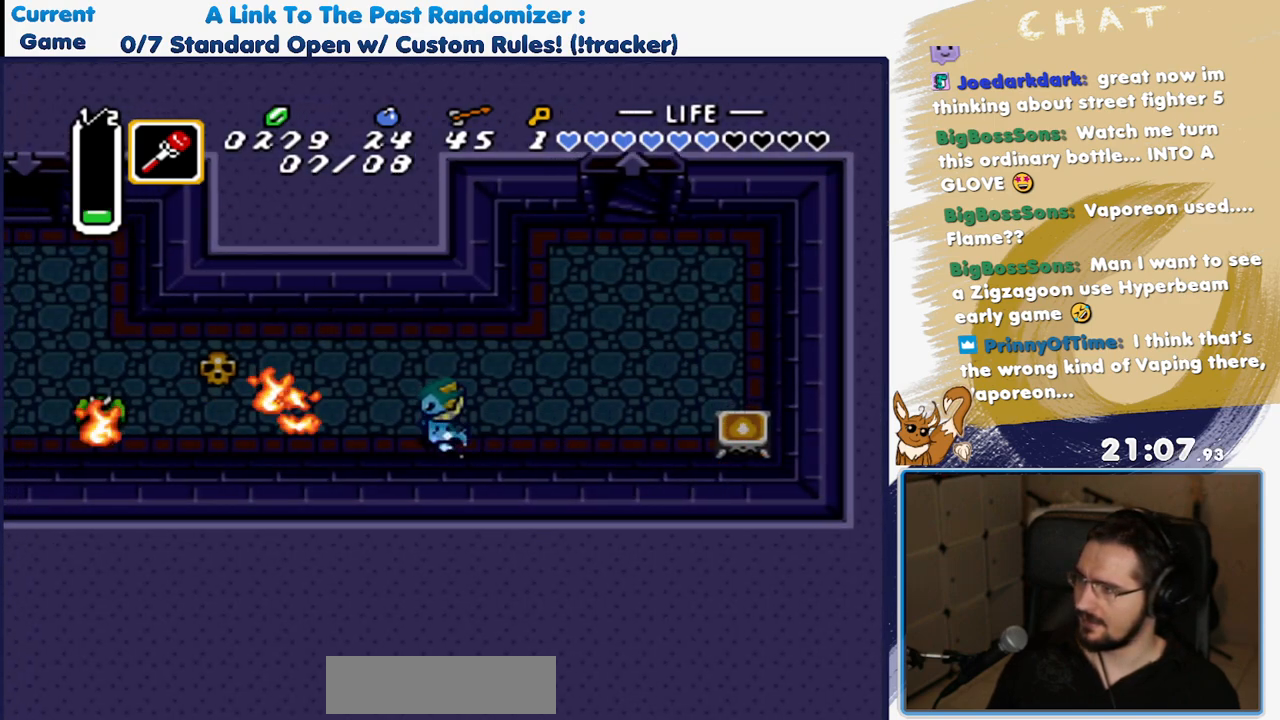
{"buttons": ["A"], "events": []}
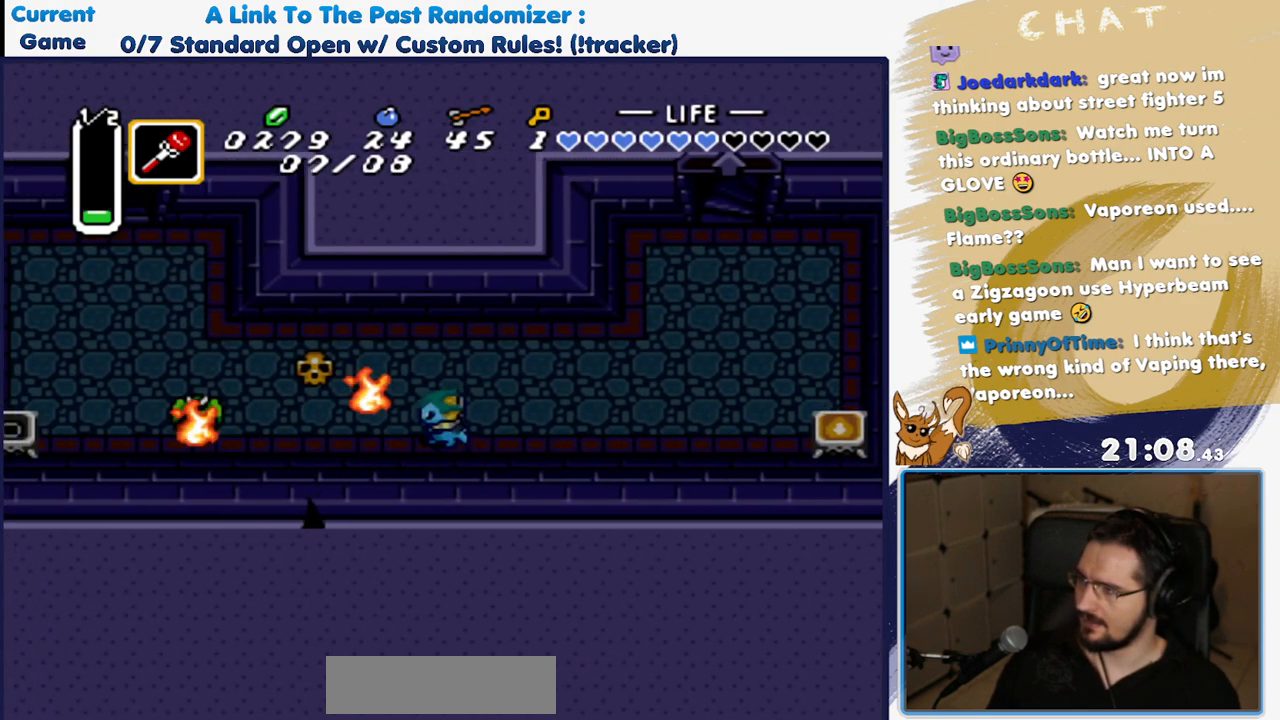
{"buttons": ["DPAD_UP", "DPAD_LEFT"], "events": [[217, "A", "up"], [217, "DPAD_UP", "down"], [333, "DPAD_LEFT", "down"]]}
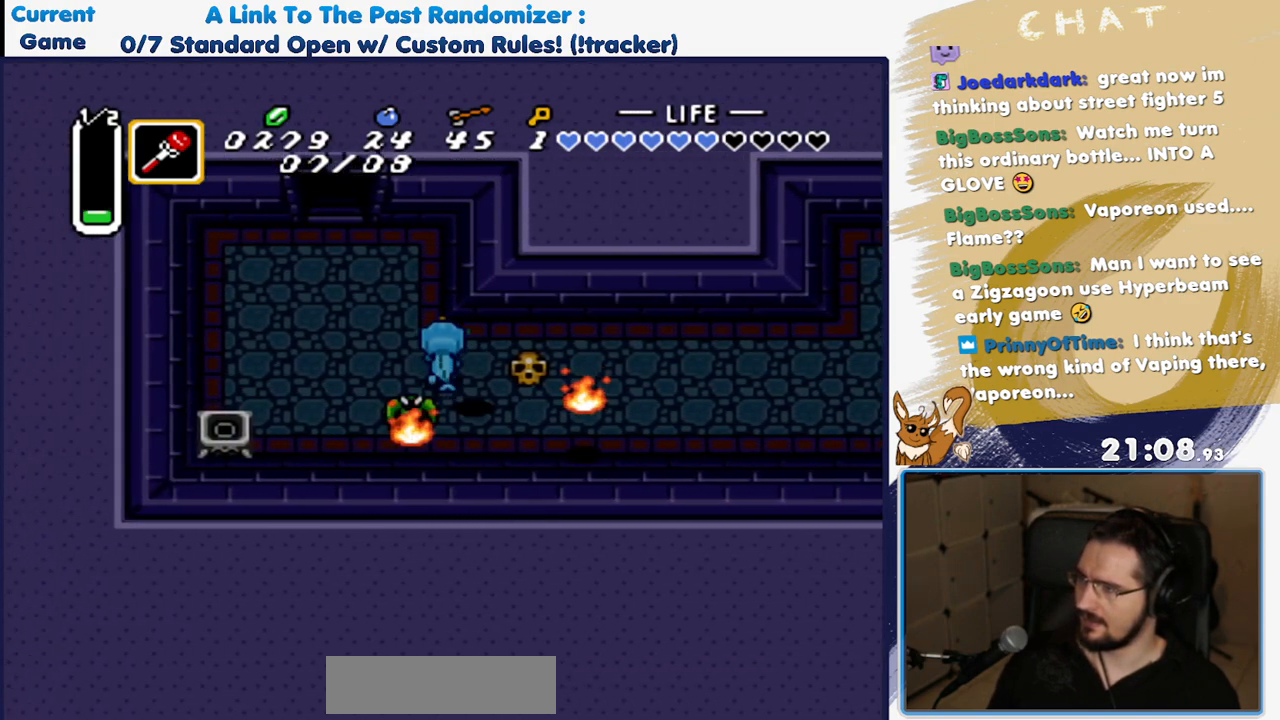
{"buttons": ["DPAD_UP"], "events": [[500, "DPAD_LEFT", "up"]]}
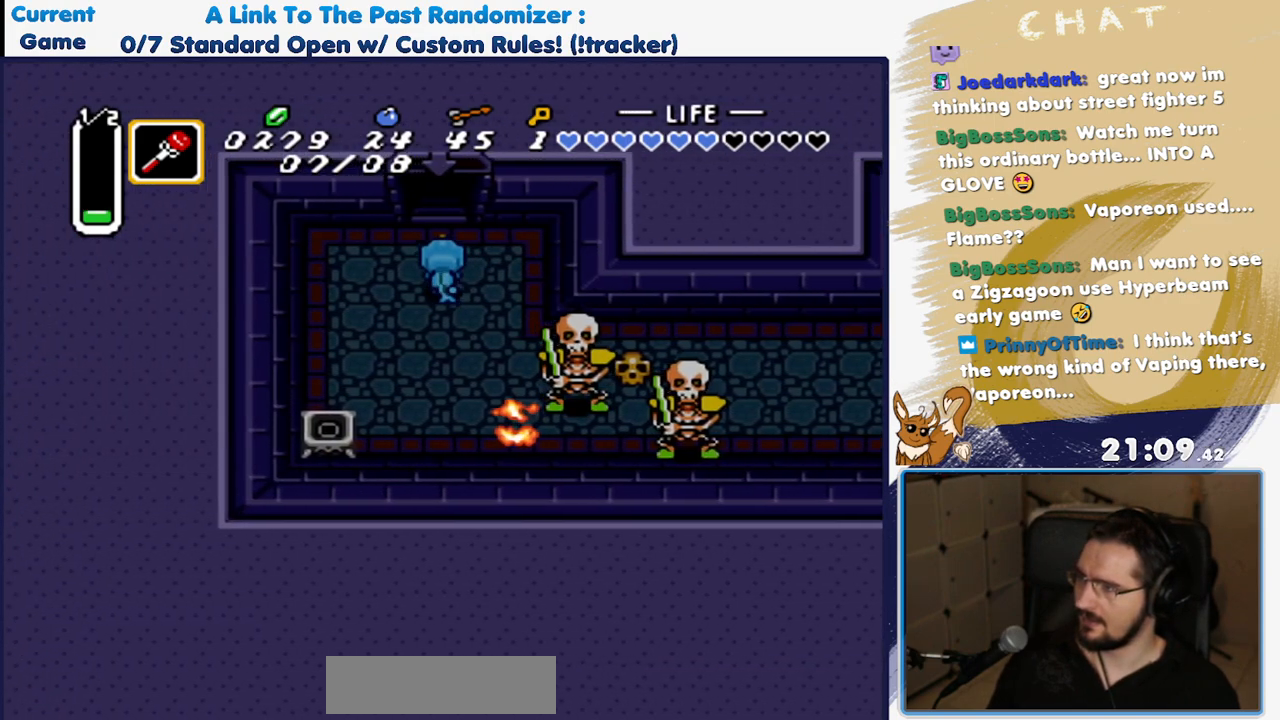
{"buttons": ["DPAD_UP"], "events": []}
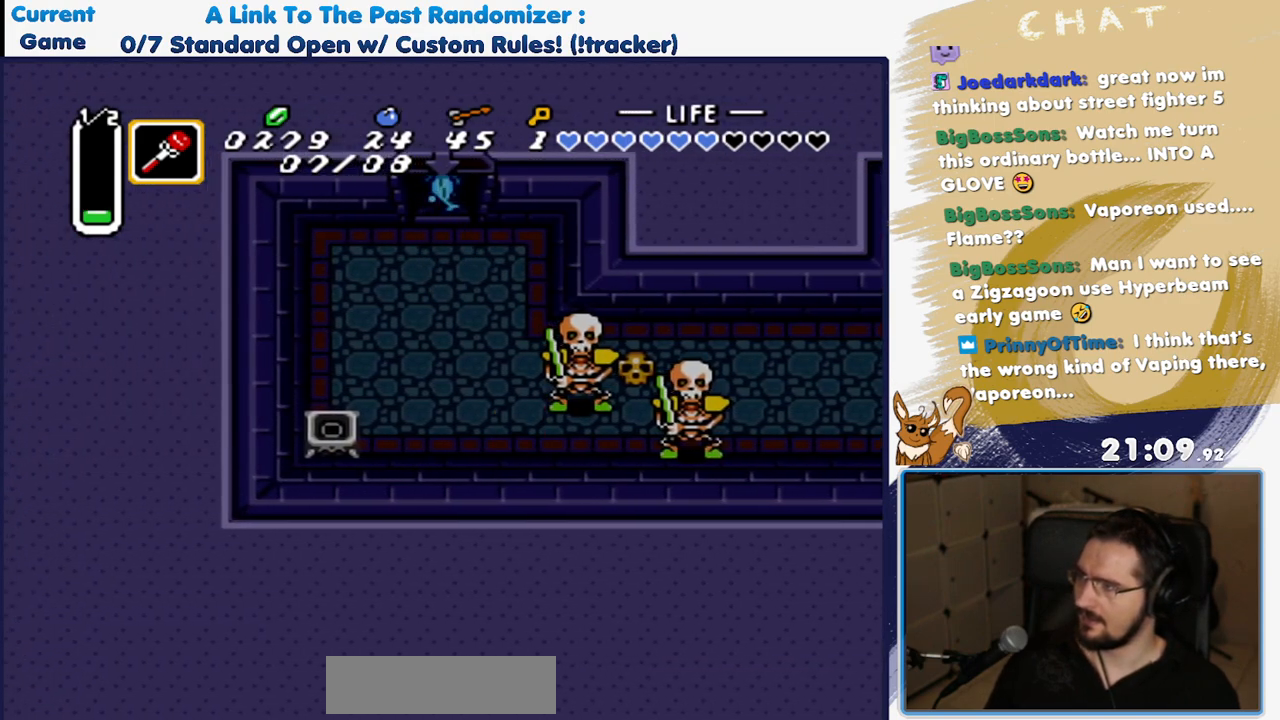
{"buttons": [], "events": [[400, "DPAD_UP", "up"]]}
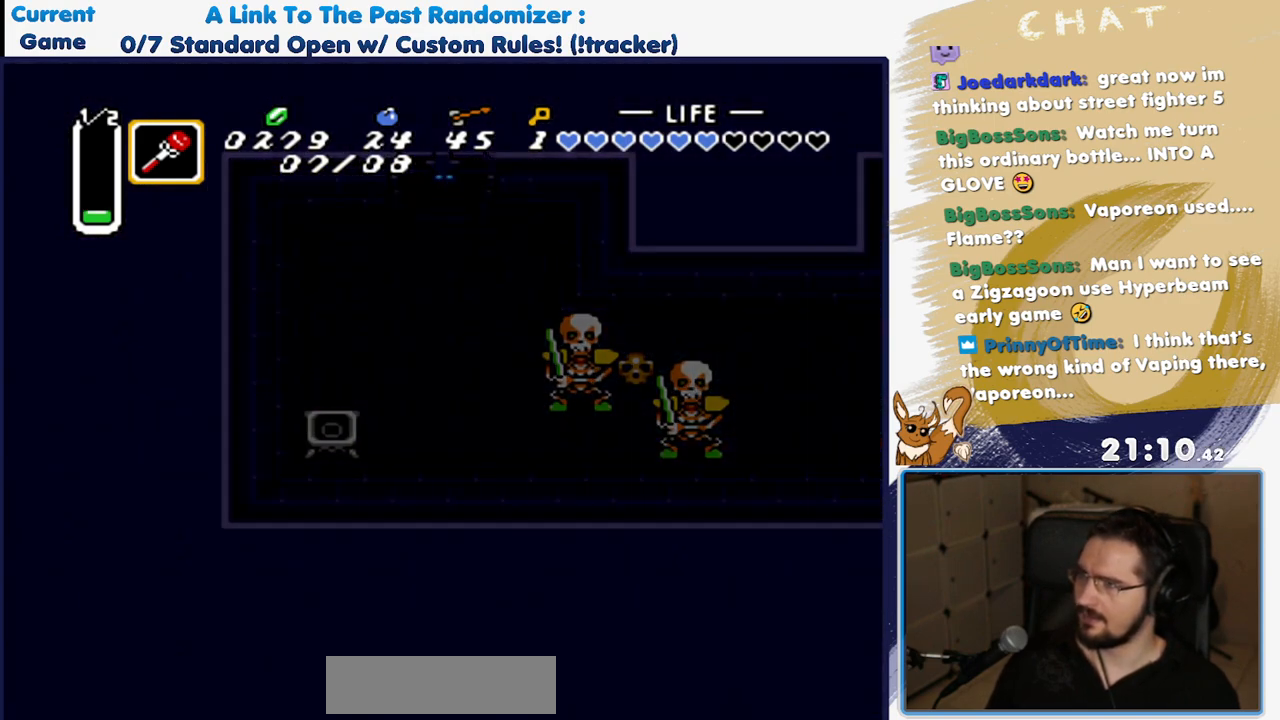
{"buttons": [], "events": []}
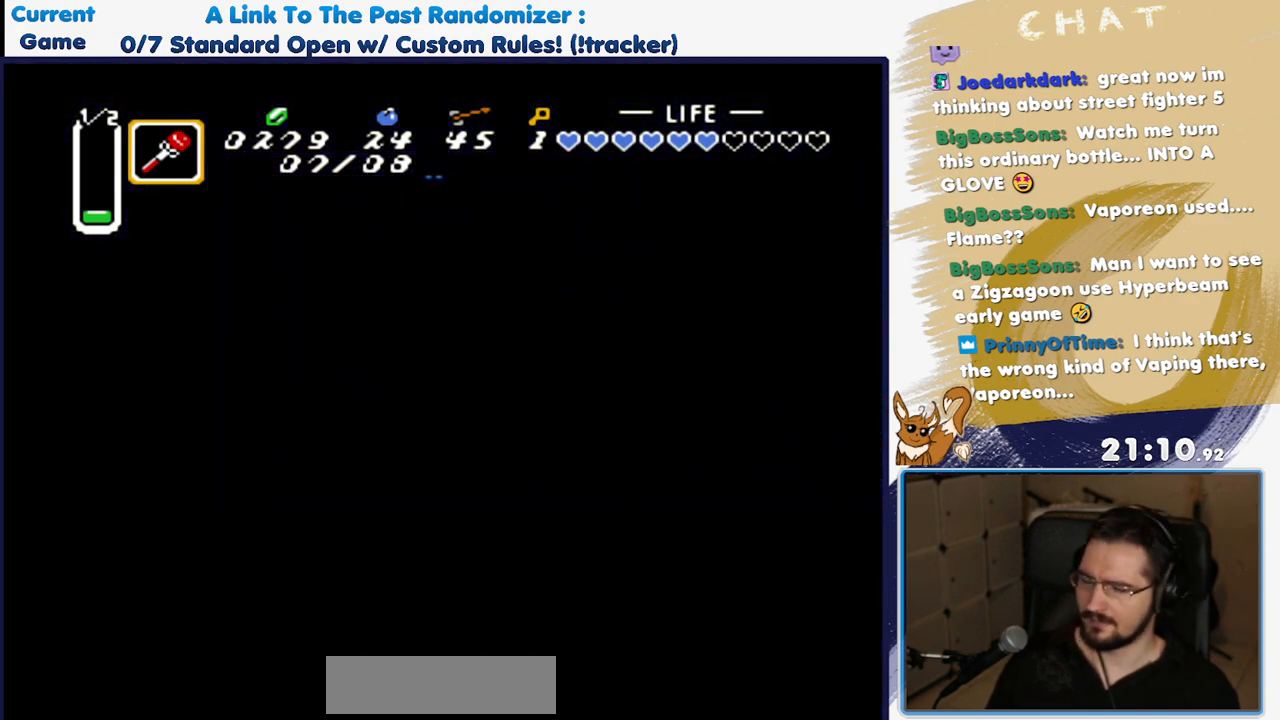
{"buttons": [], "events": []}
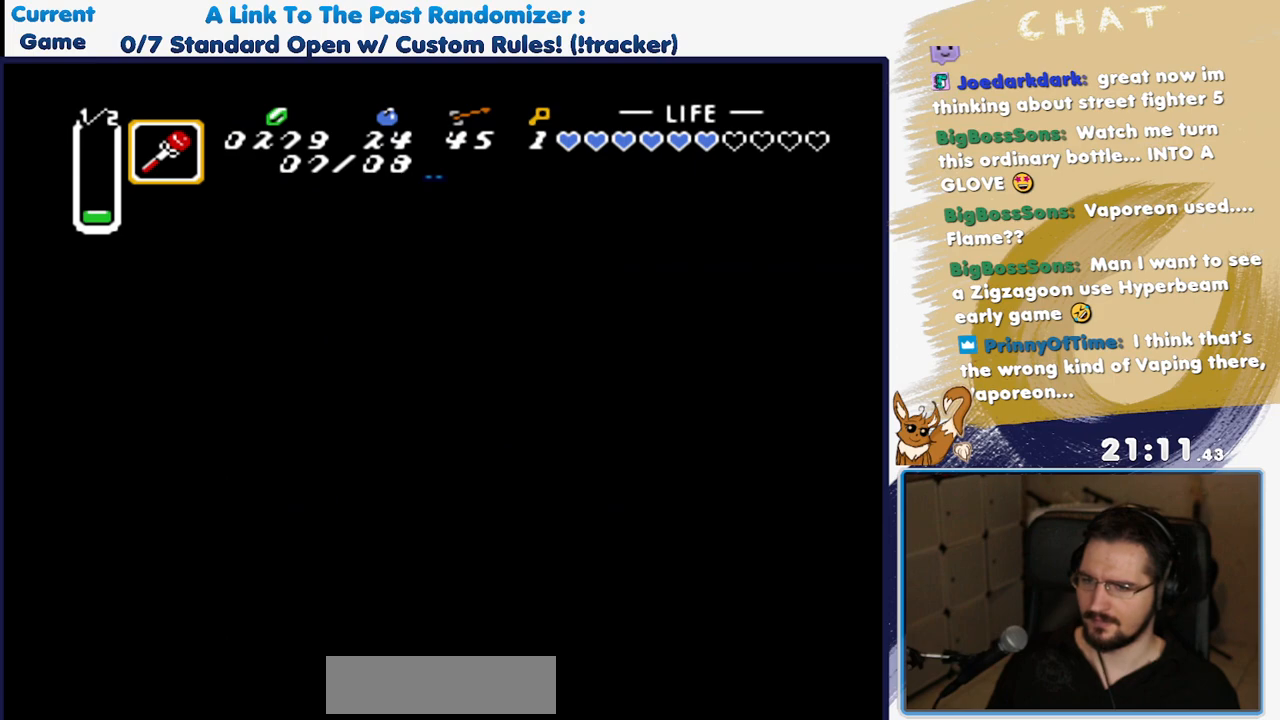
{"buttons": [], "events": []}
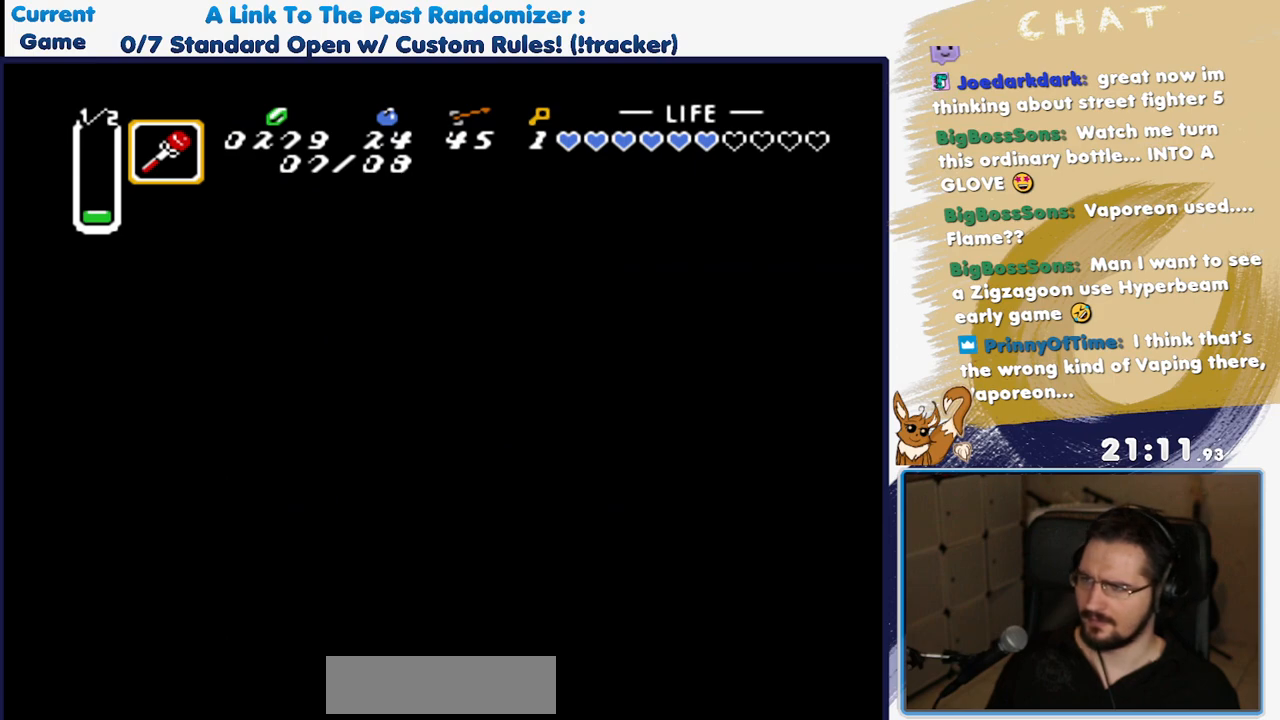
{"buttons": [], "events": []}
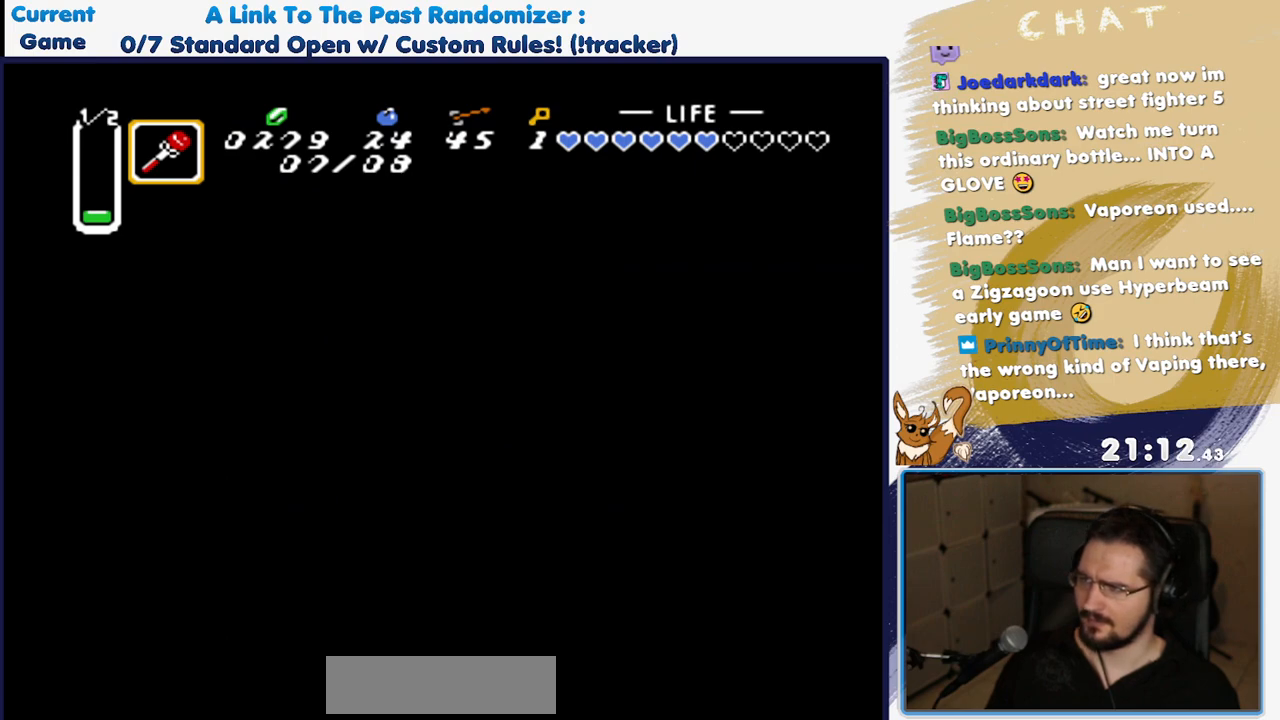
{"buttons": ["DPAD_UP"], "events": [[500, "DPAD_UP", "down"]]}
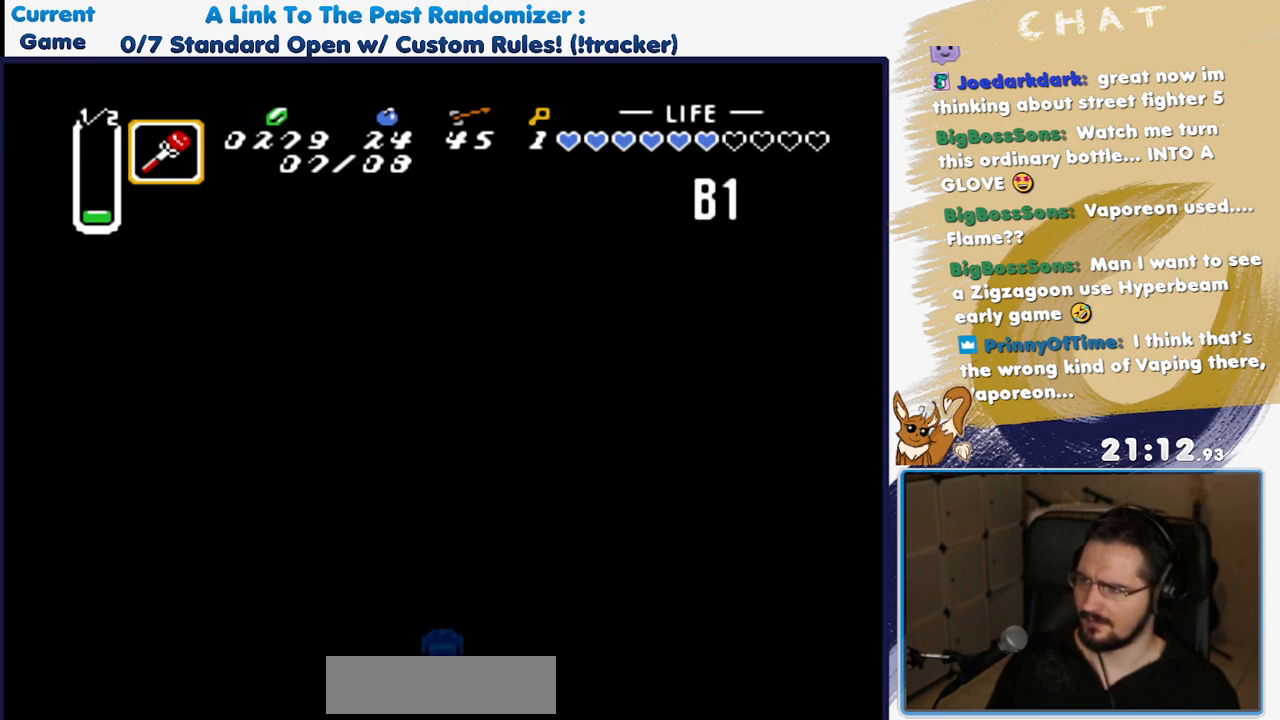
{"buttons": [], "events": [[150, "DPAD_UP", "up"]]}
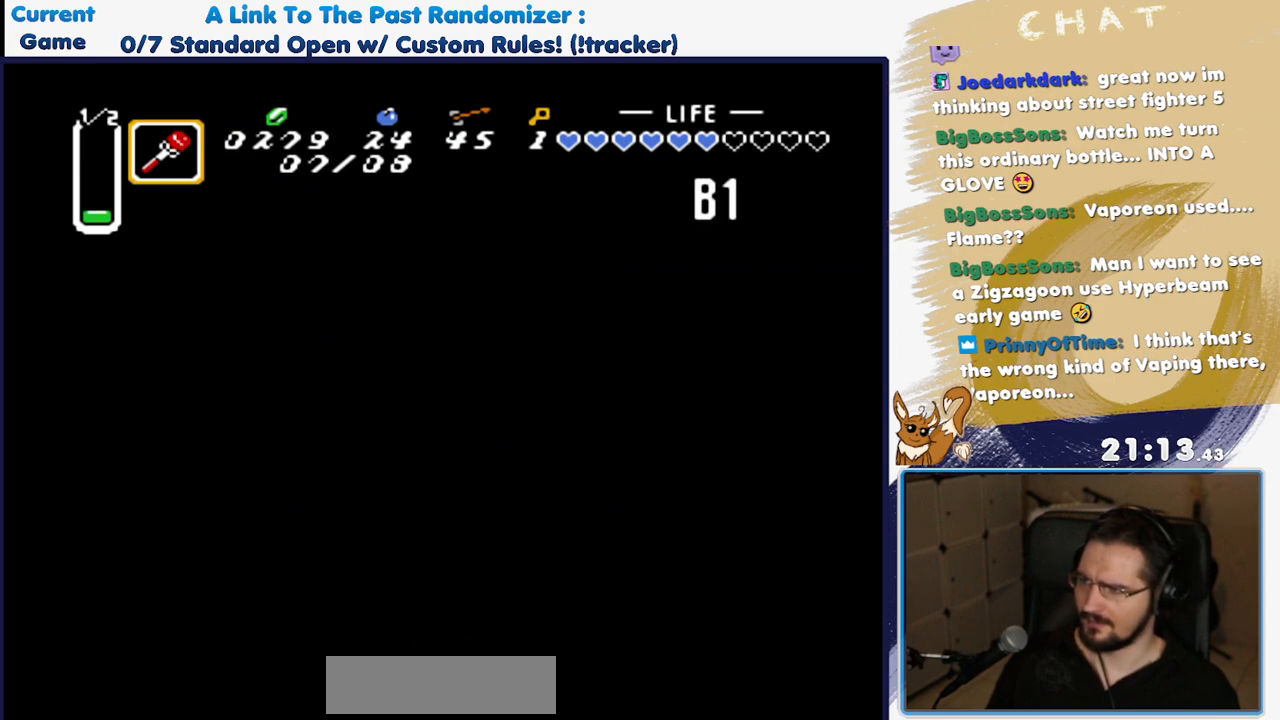
{"buttons": [], "events": []}
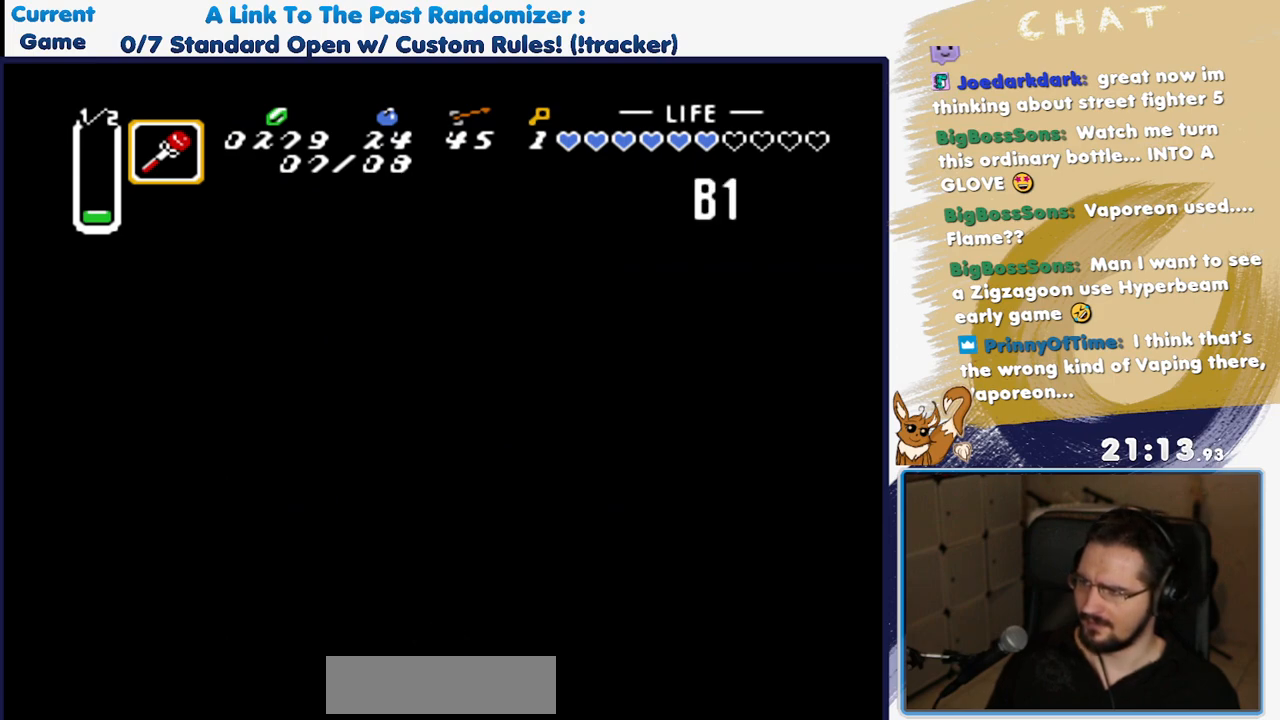
{"buttons": ["DPAD_RIGHT"], "events": [[317, "DPAD_RIGHT", "down"]]}
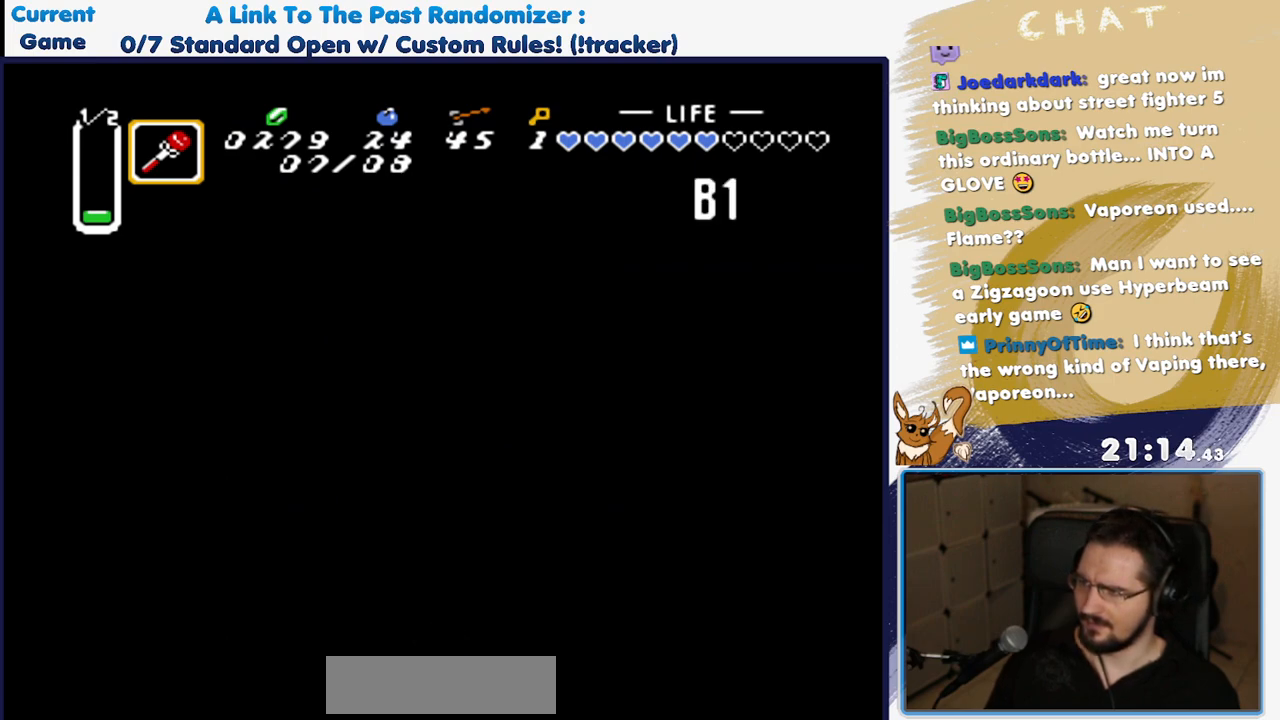
{"buttons": [], "events": [[417, "DPAD_RIGHT", "up"]]}
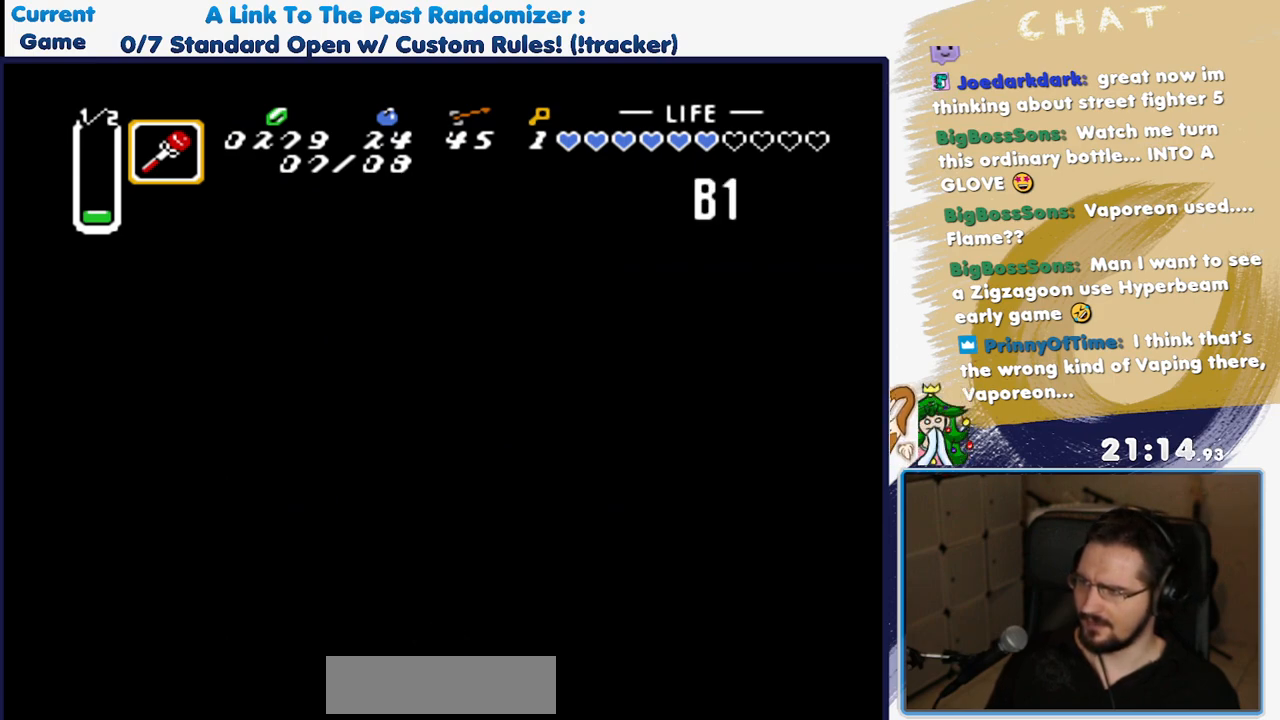
{"buttons": [], "events": [[33, "DPAD_LEFT", "down"], [167, "Y", "down"], [183, "DPAD_LEFT", "up"], [283, "Y", "up"]]}
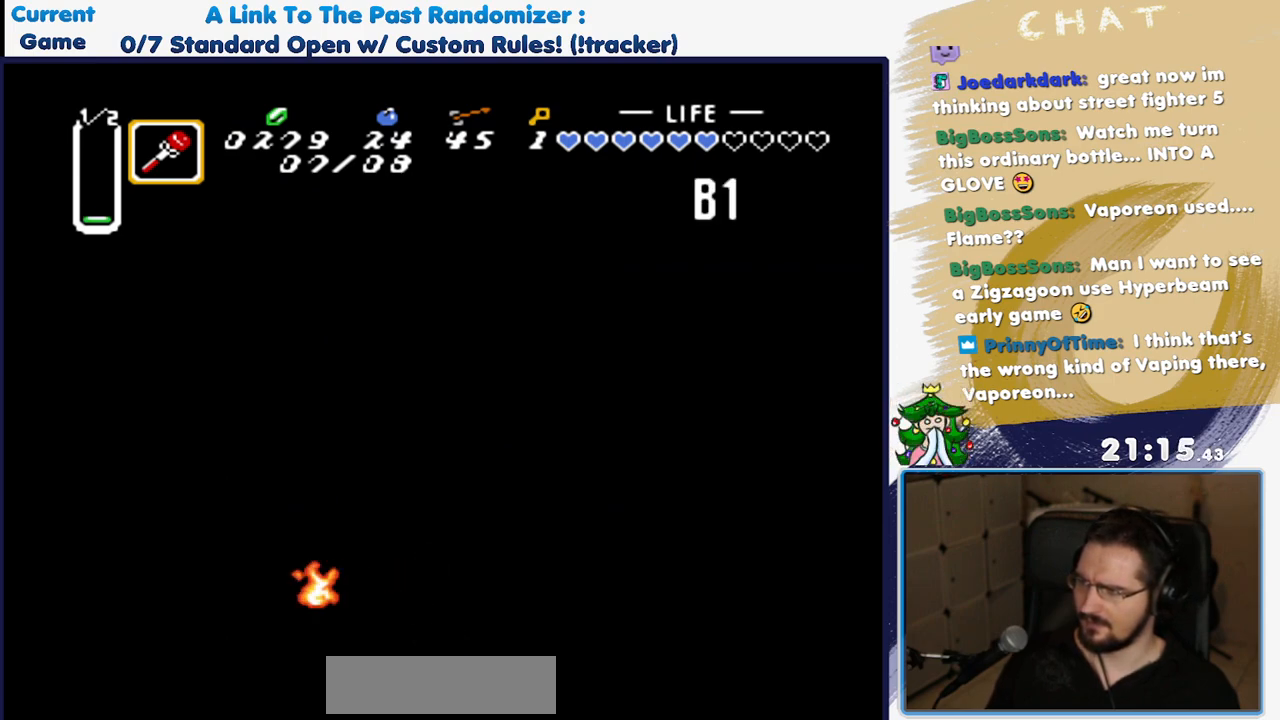
{"buttons": ["DPAD_RIGHT"], "events": [[217, "DPAD_RIGHT", "down"]]}
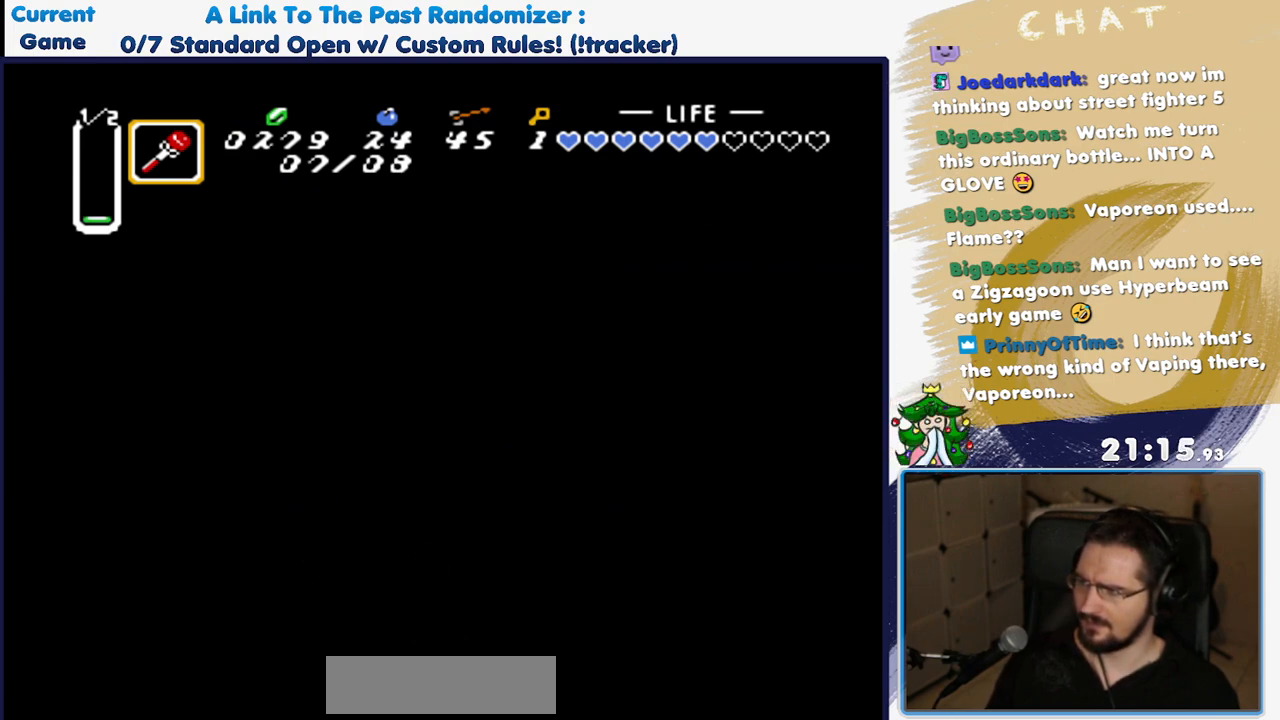
{"buttons": ["DPAD_UP", "DPAD_RIGHT"], "events": [[417, "DPAD_UP", "down"]]}
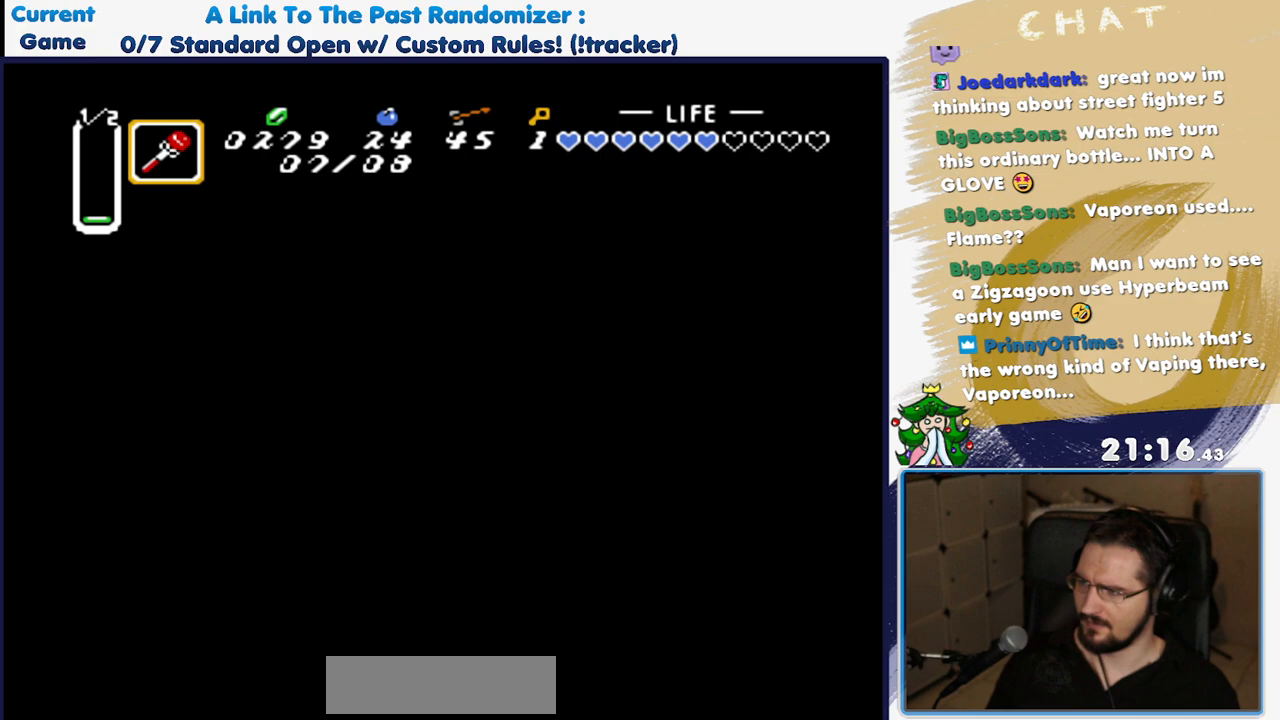
{"buttons": ["DPAD_UP"], "events": [[467, "DPAD_RIGHT", "up"]]}
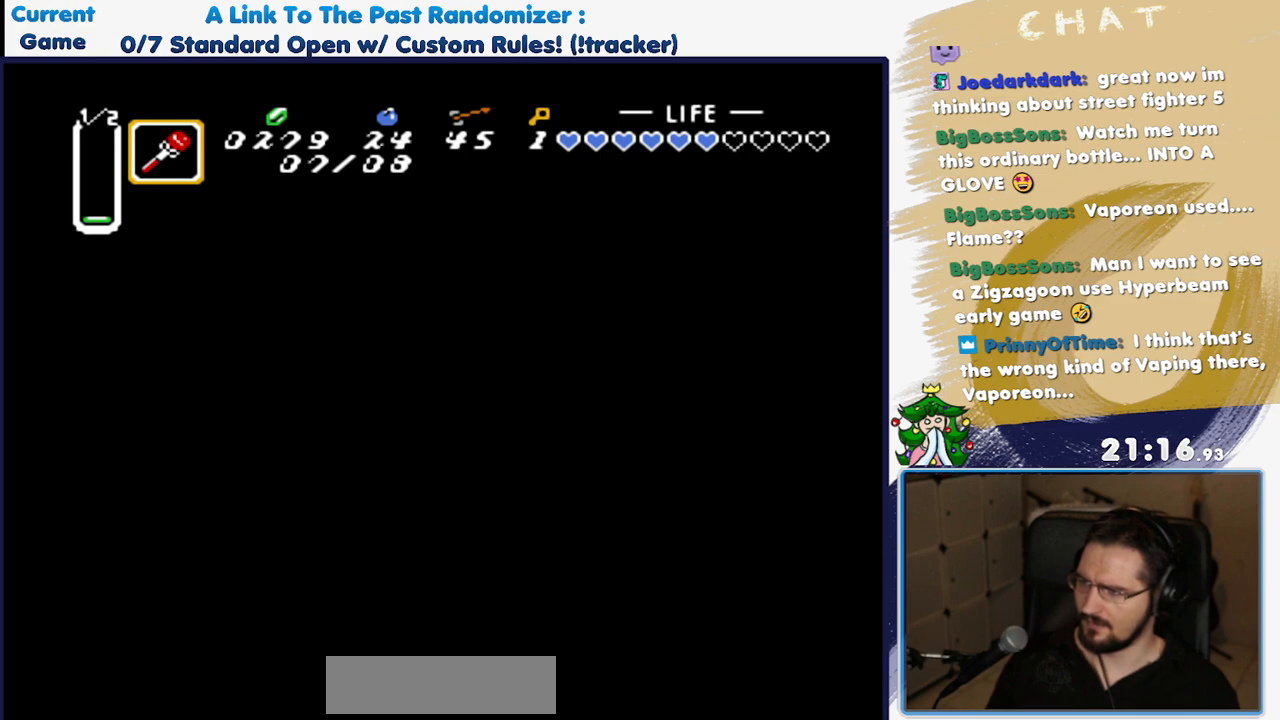
{"buttons": ["DPAD_UP"], "events": []}